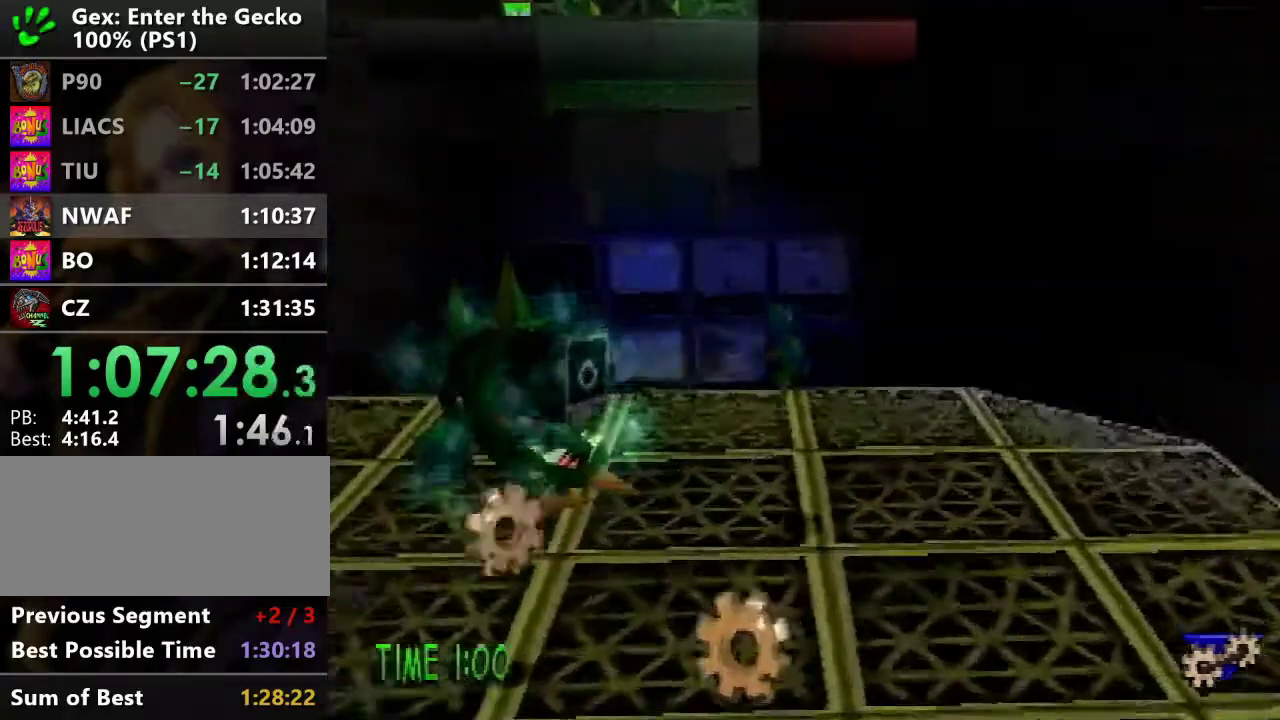
Gameplay with a controller (PlayStation layout); each line is a JSON object with the inputs held at the frame after it. "events" lists button and stick changes between this image and that frame as [ms after this image, input, new state], when the widget could be followed in between. Not read: L3 R3.
{"buttons": ["CROSS", "DPAD_UP"], "events": [[483, "CROSS", "down"]]}
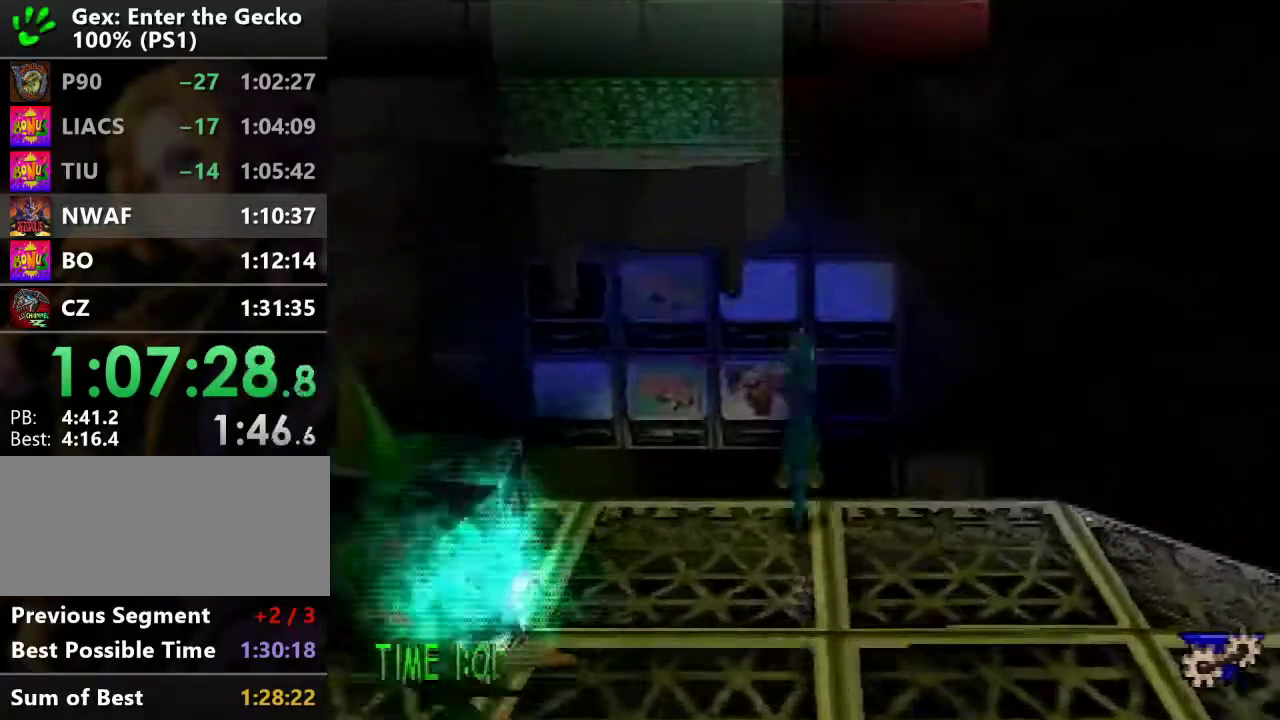
{"buttons": ["CROSS", "DPAD_UP", "DPAD_LEFT"], "events": [[184, "DPAD_LEFT", "down"], [267, "CROSS", "up"], [334, "CROSS", "down"]]}
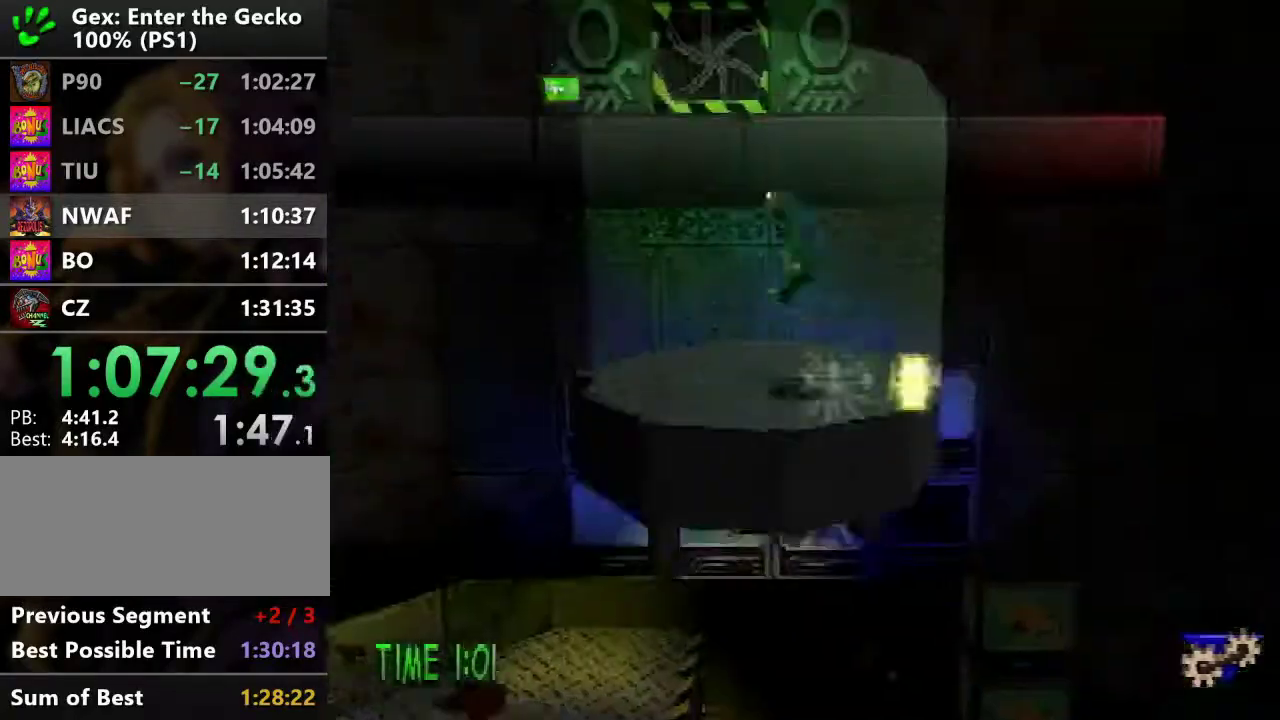
{"buttons": ["DPAD_UP"], "events": [[317, "CROSS", "up"], [433, "DPAD_LEFT", "up"]]}
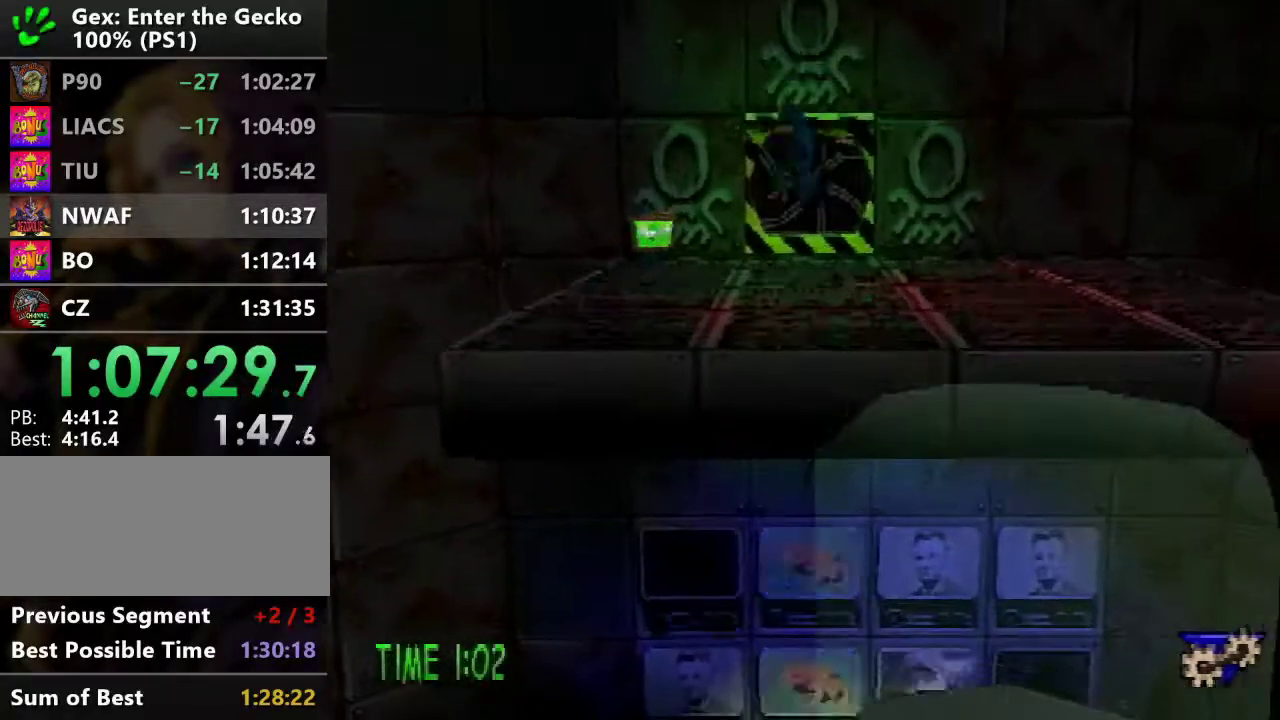
{"buttons": ["R2", "DPAD_UP"], "events": [[167, "R2", "down"], [200, "CROSS", "down"], [284, "CROSS", "up"], [417, "TRIANGLE", "down"], [467, "TRIANGLE", "up"]]}
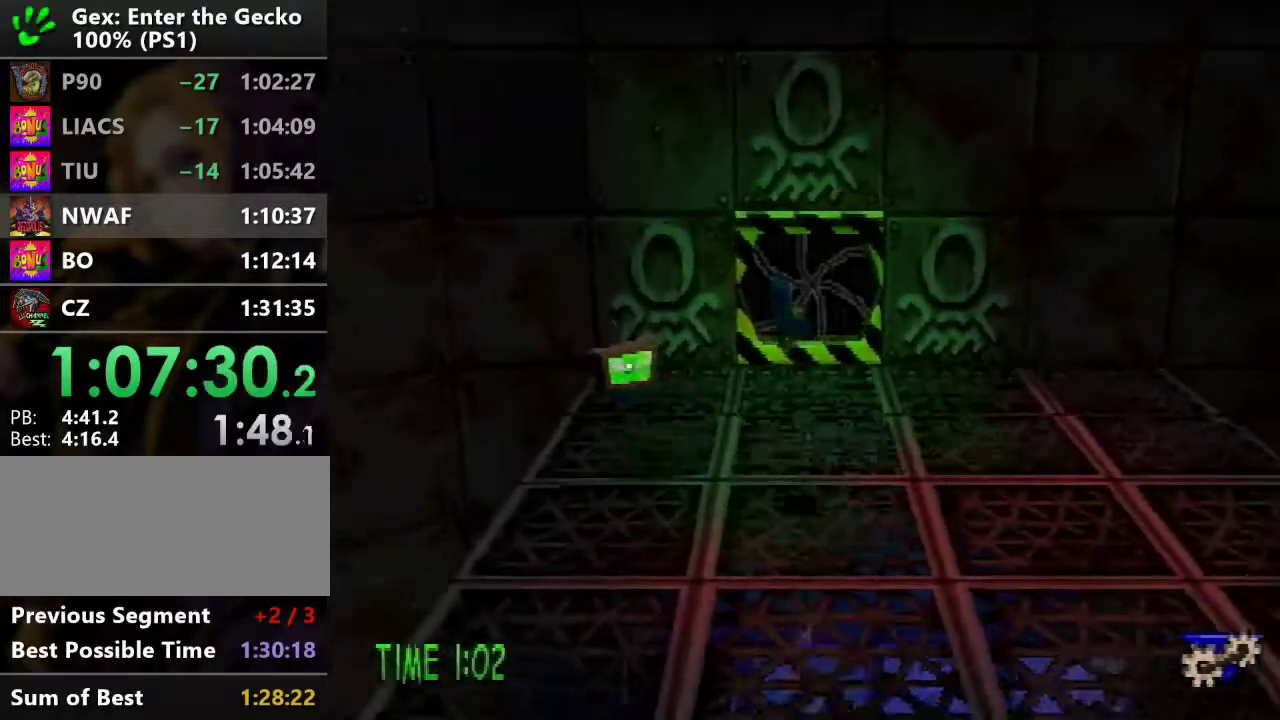
{"buttons": ["R2", "DPAD_UP"], "events": []}
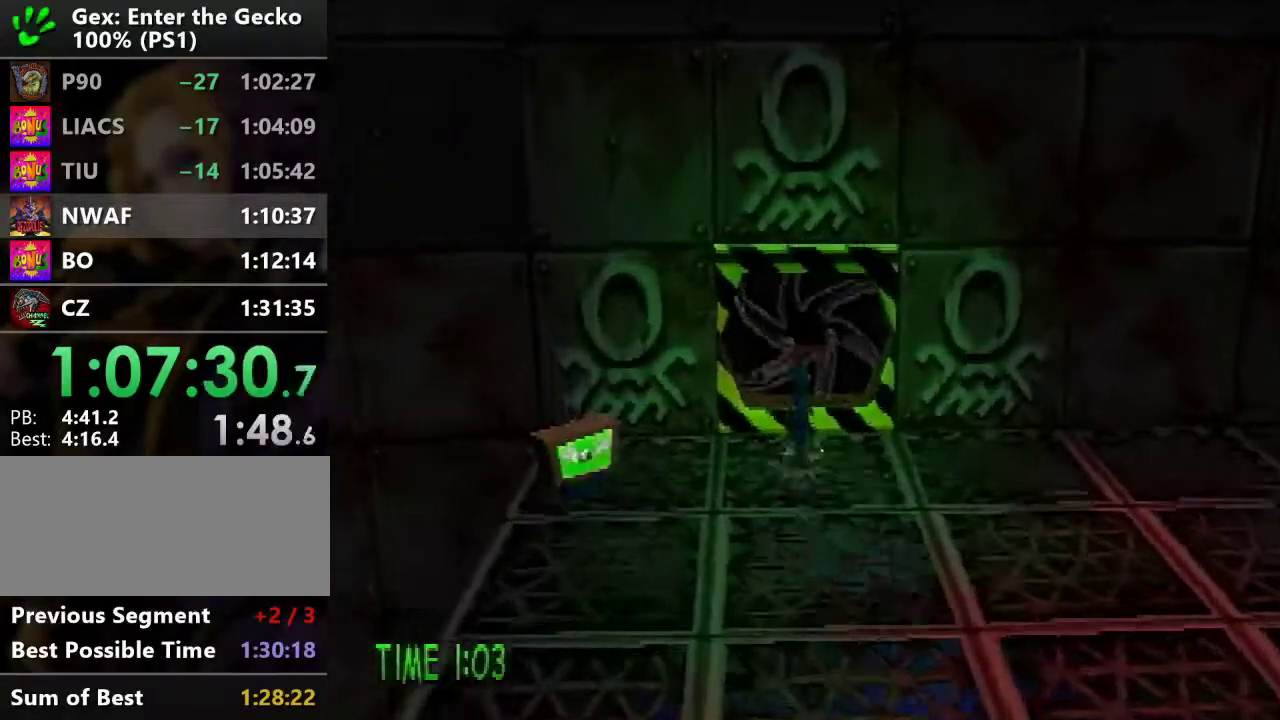
{"buttons": ["DPAD_UP"], "events": [[84, "R2", "up"]]}
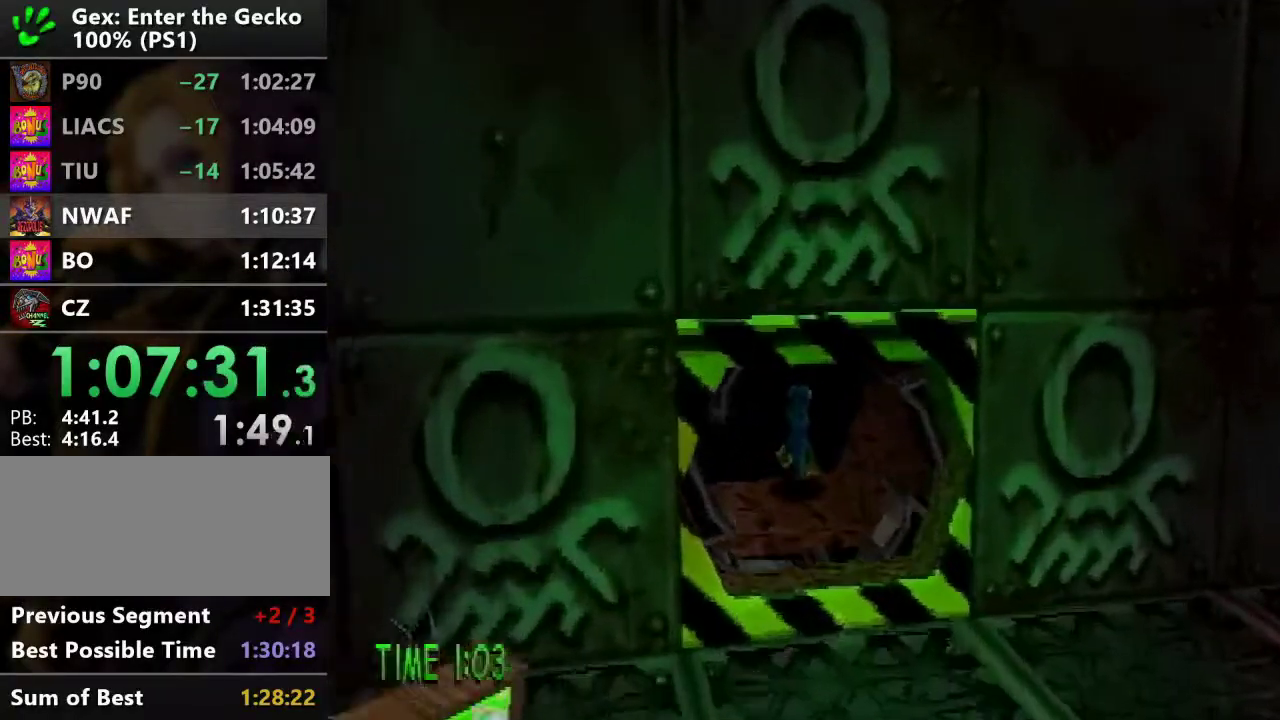
{"buttons": ["DPAD_DOWN"], "events": [[166, "DPAD_LEFT", "down"], [250, "DPAD_UP", "up"], [317, "DPAD_DOWN", "down"], [450, "DPAD_LEFT", "up"]]}
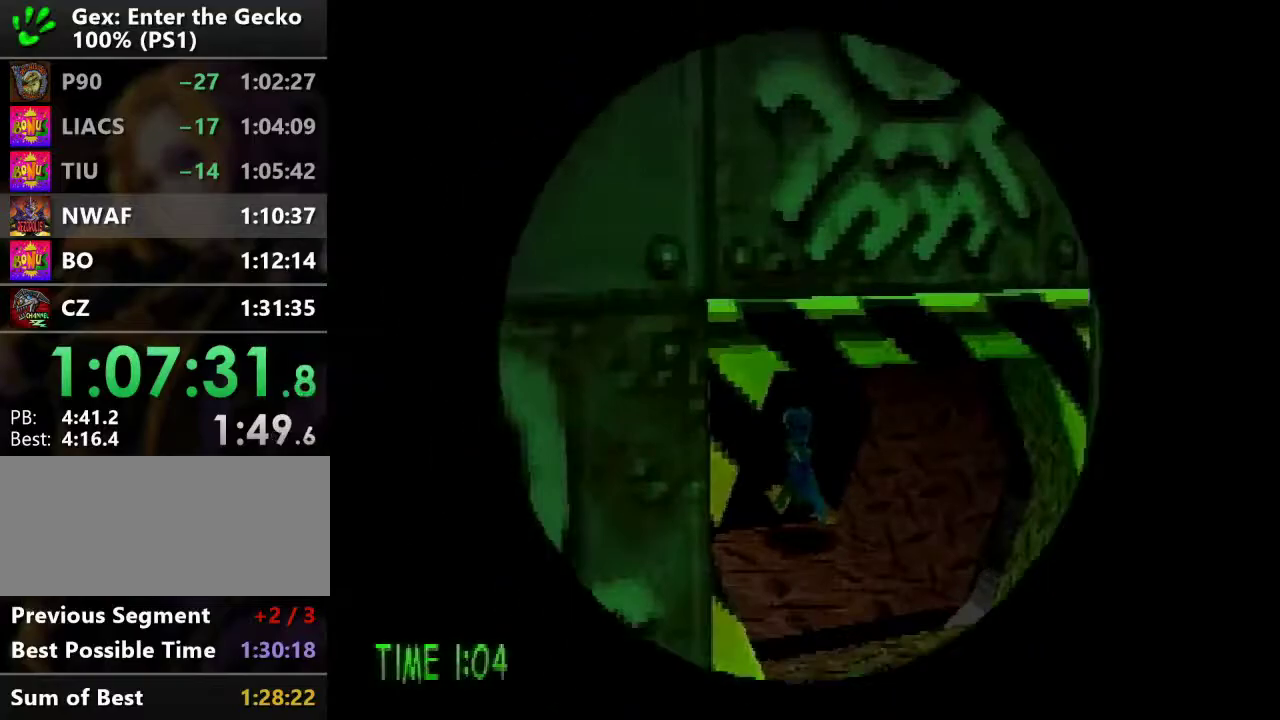
{"buttons": ["DPAD_DOWN"], "events": []}
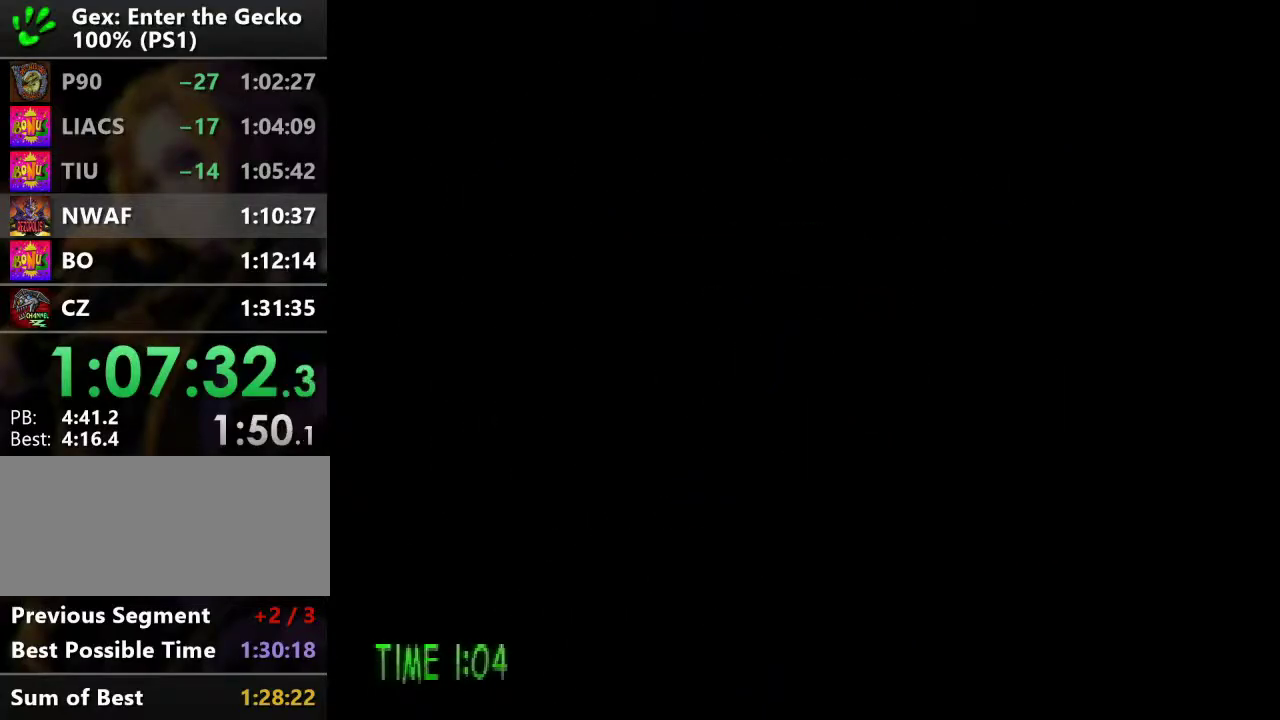
{"buttons": ["DPAD_DOWN"], "events": [[66, "CROSS", "down"], [133, "CROSS", "up"], [183, "CROSS", "down"], [250, "CROSS", "up"]]}
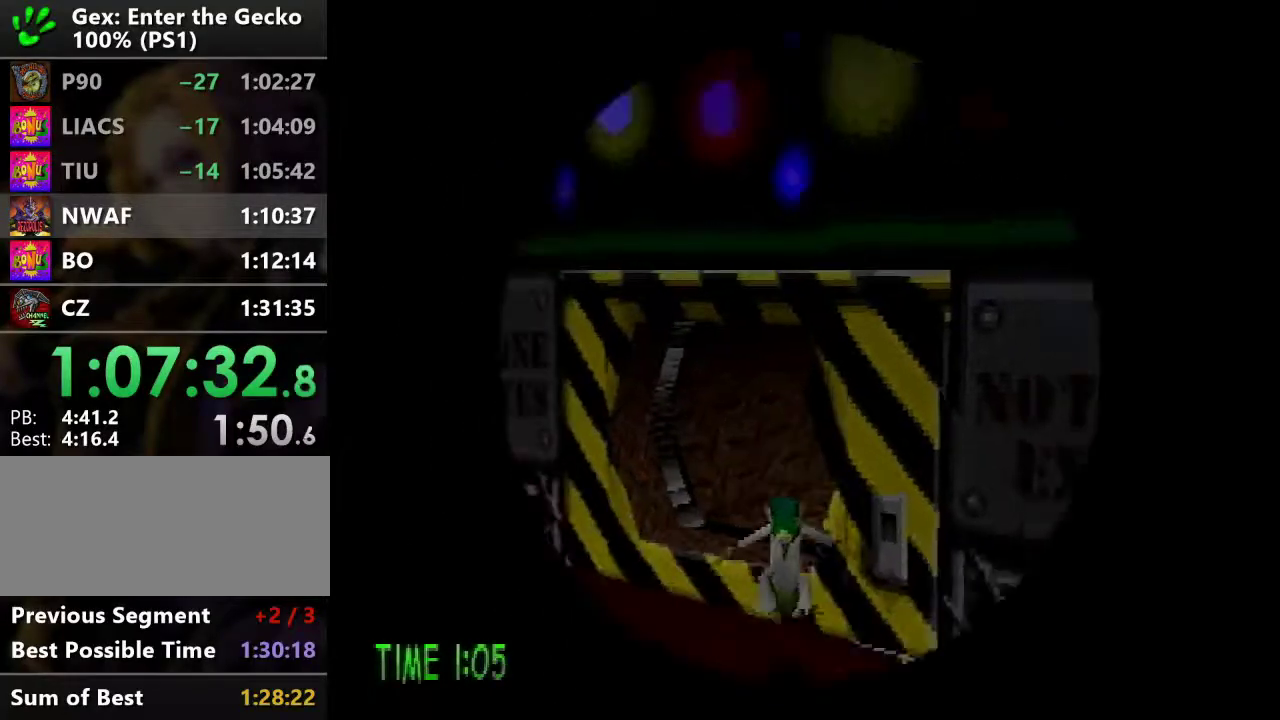
{"buttons": ["DPAD_LEFT"], "events": [[217, "DPAD_LEFT", "down"], [401, "DPAD_DOWN", "up"]]}
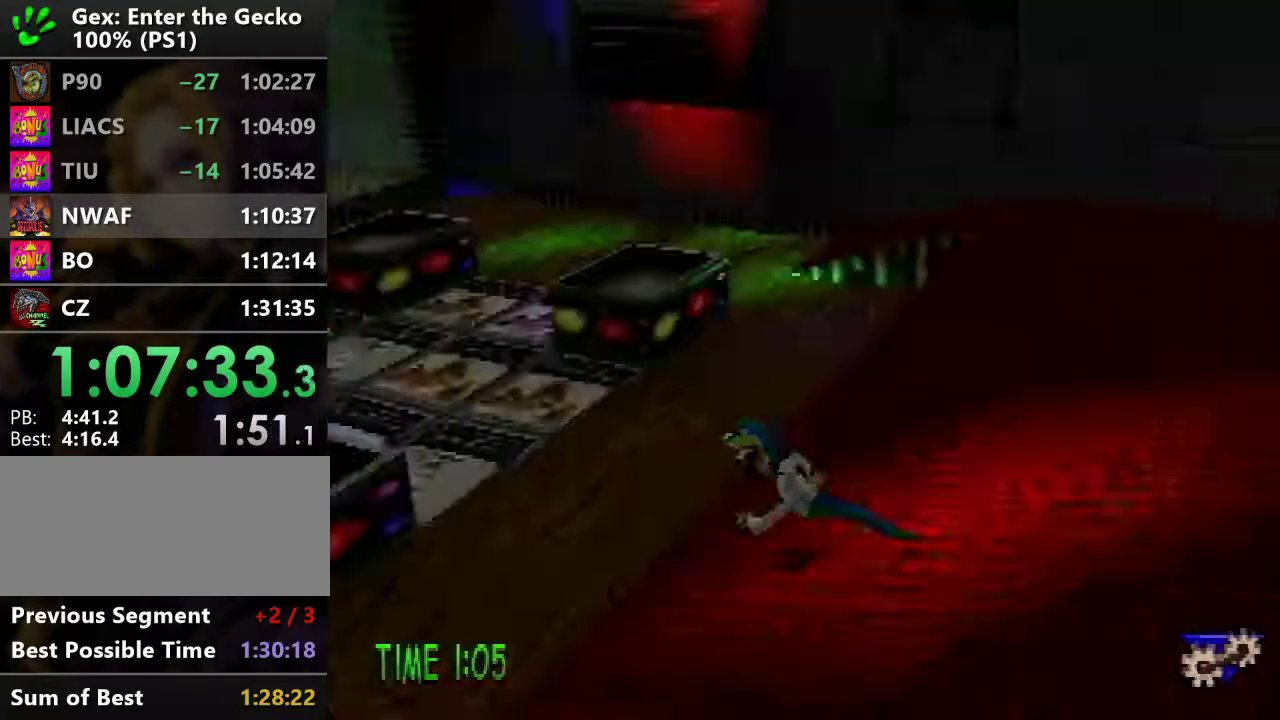
{"buttons": ["DPAD_UP"], "events": [[133, "DPAD_UP", "down"], [283, "TRIANGLE", "down"], [350, "TRIANGLE", "up"], [417, "DPAD_LEFT", "up"]]}
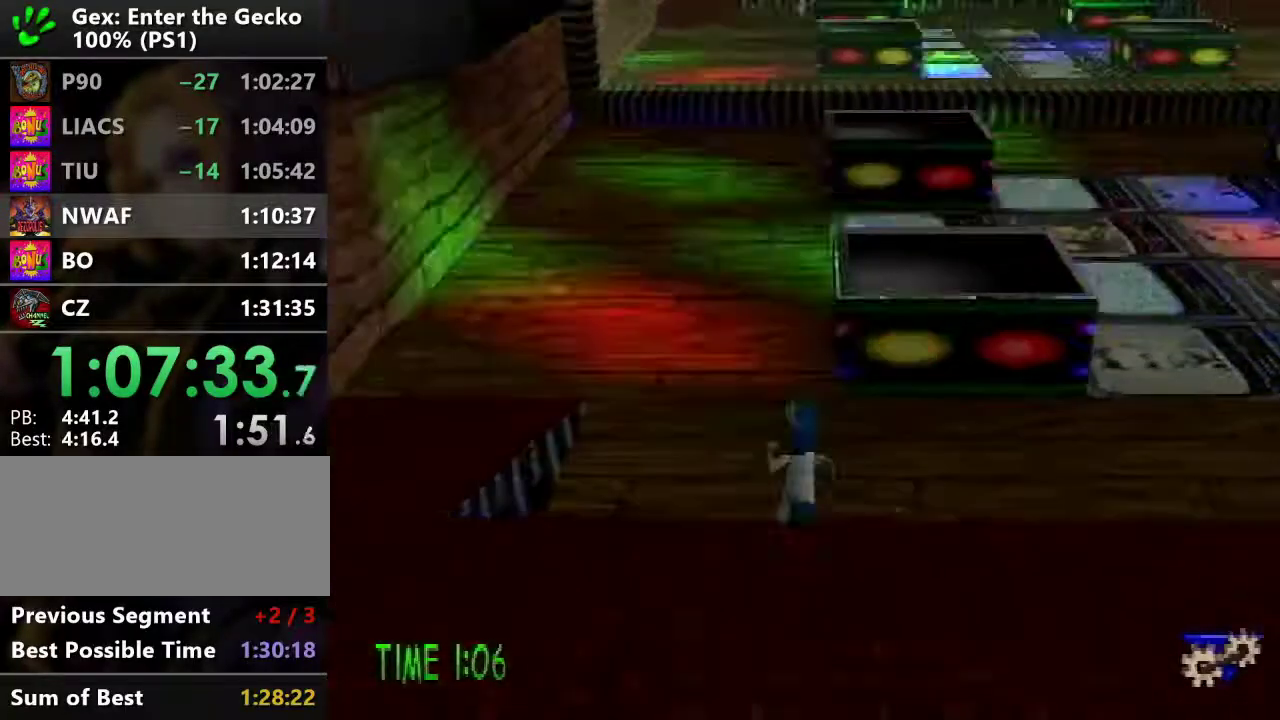
{"buttons": ["DPAD_UP"], "events": [[117, "DPAD_RIGHT", "down"], [334, "DPAD_RIGHT", "up"]]}
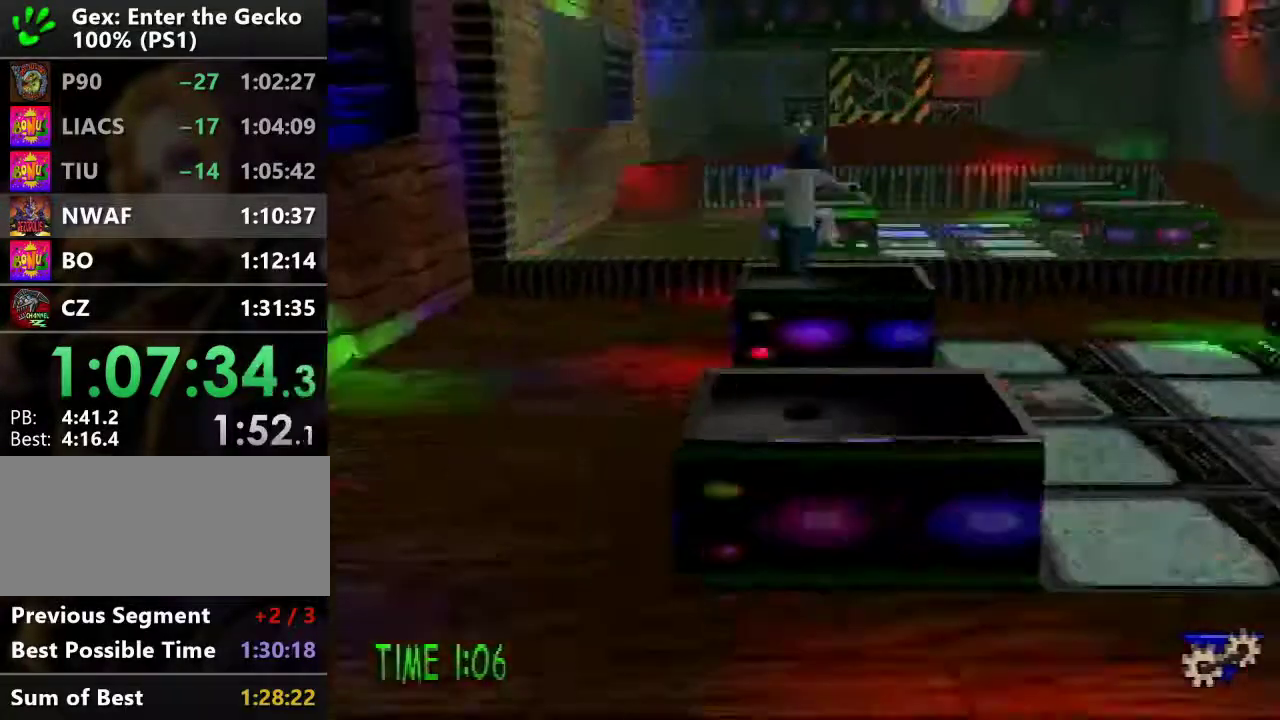
{"buttons": ["DPAD_UP", "DPAD_RIGHT"], "events": [[16, "DPAD_RIGHT", "down"]]}
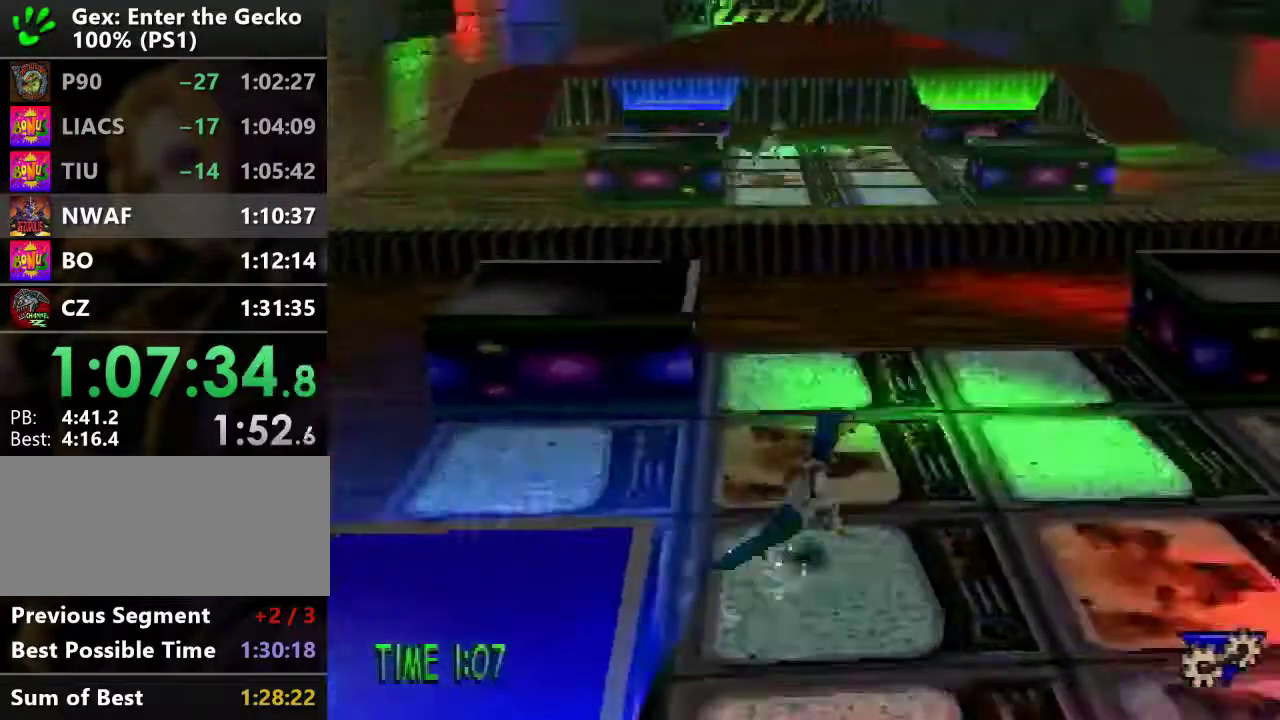
{"buttons": ["CROSS", "DPAD_UP", "DPAD_RIGHT"], "events": [[117, "DPAD_UP", "up"], [217, "CROSS", "down"], [284, "DPAD_UP", "down"]]}
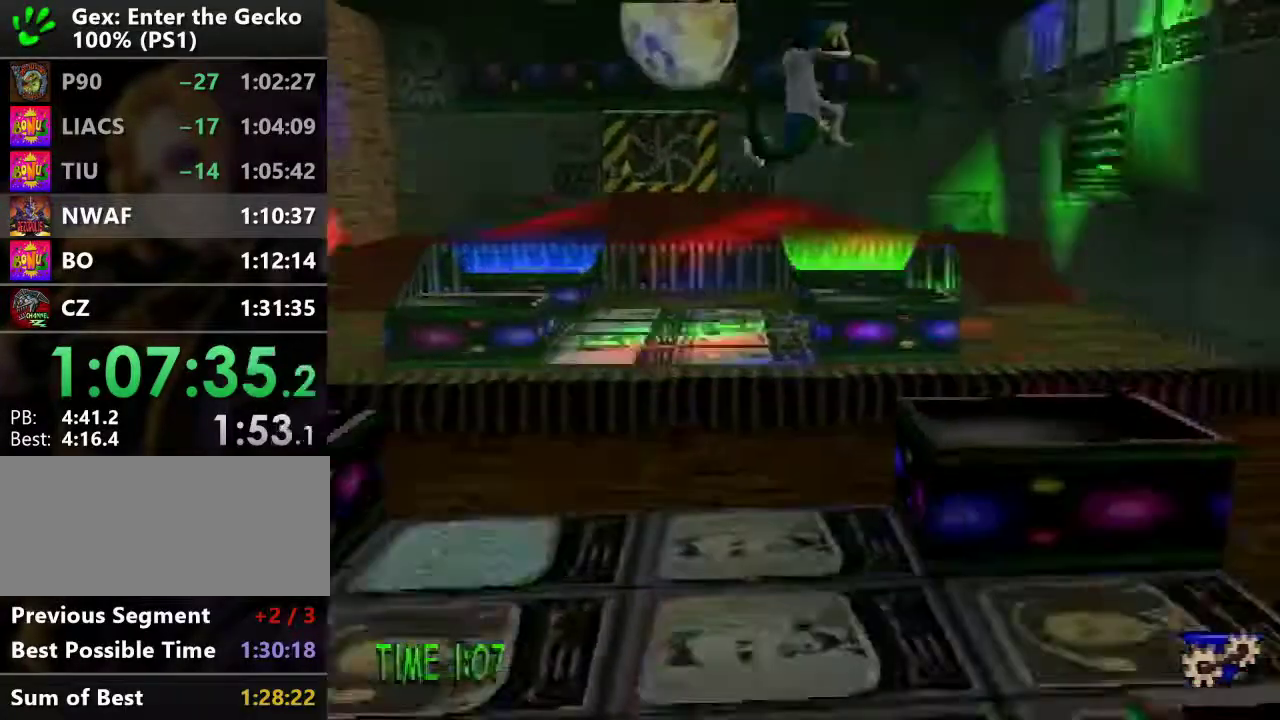
{"buttons": [], "events": [[333, "DPAD_RIGHT", "up"], [367, "CROSS", "up"], [450, "DPAD_UP", "up"]]}
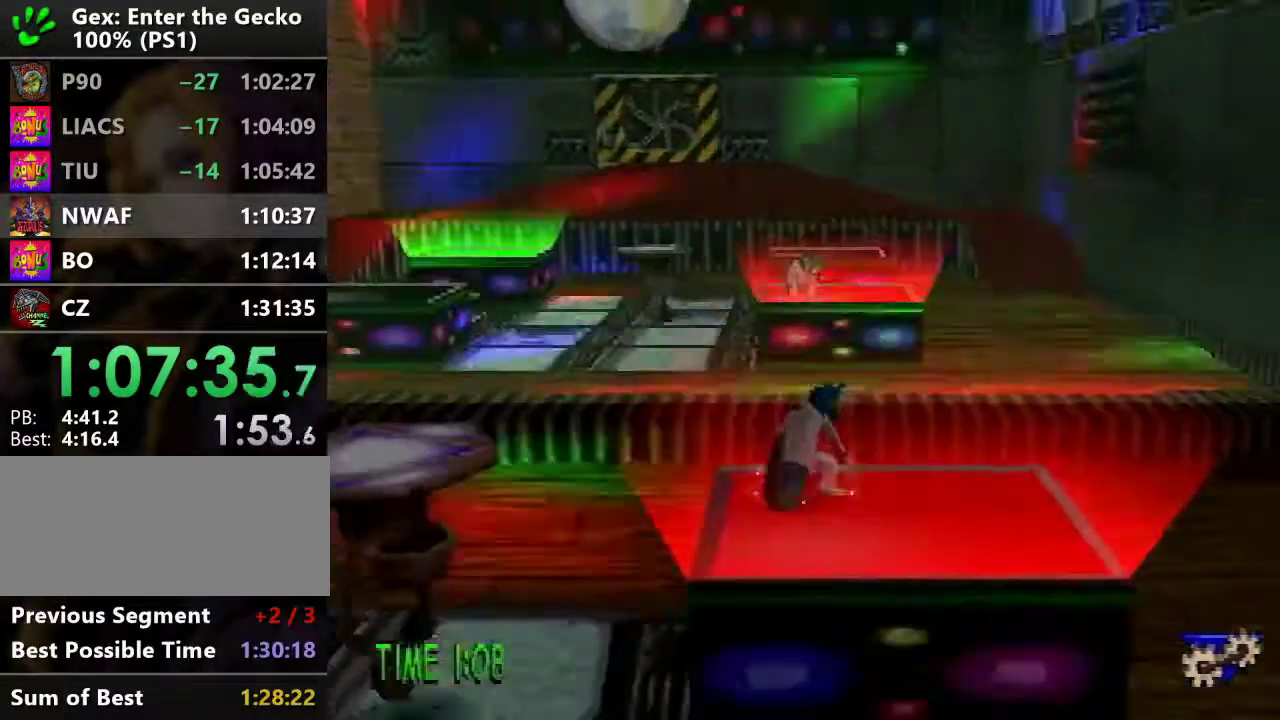
{"buttons": [], "events": [[34, "CROSS", "down"], [34, "DPAD_LEFT", "down"], [150, "DPAD_DOWN", "down"], [334, "CROSS", "up"], [334, "DPAD_DOWN", "up"], [484, "DPAD_LEFT", "up"]]}
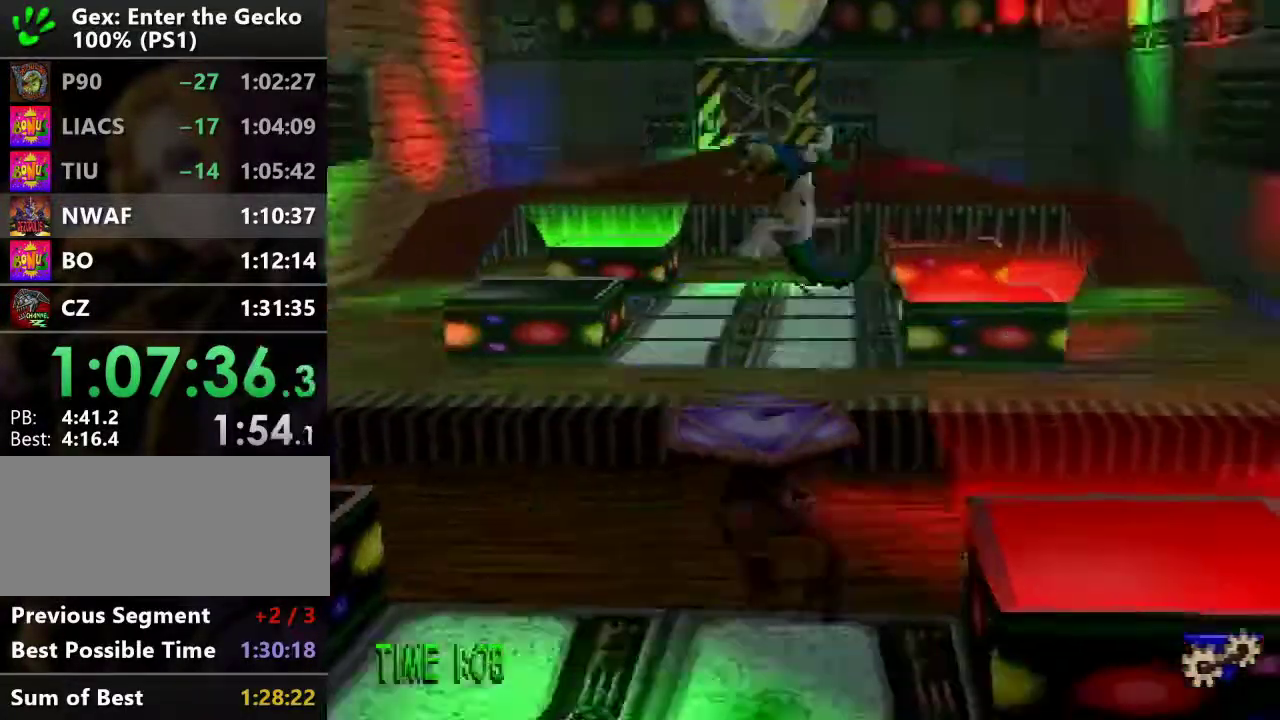
{"buttons": [], "events": [[50, "CROSS", "down"], [283, "CROSS", "up"]]}
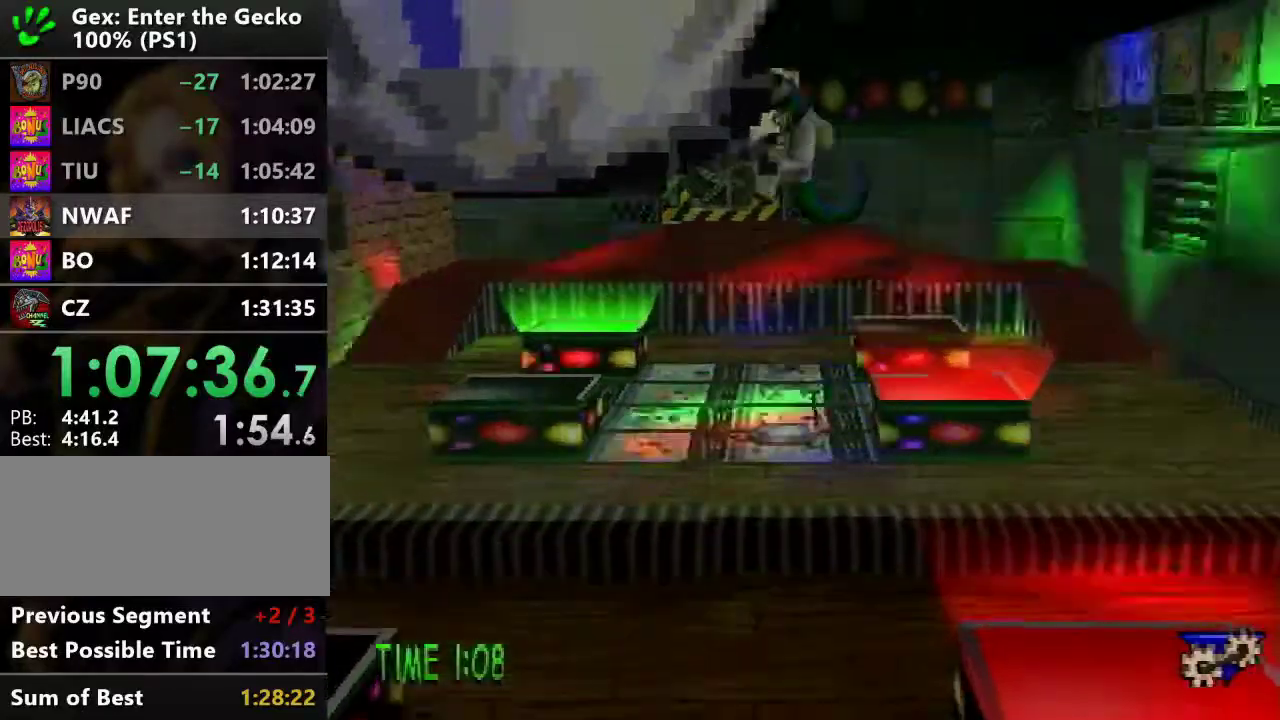
{"buttons": ["CROSS"], "events": [[134, "CROSS", "down"]]}
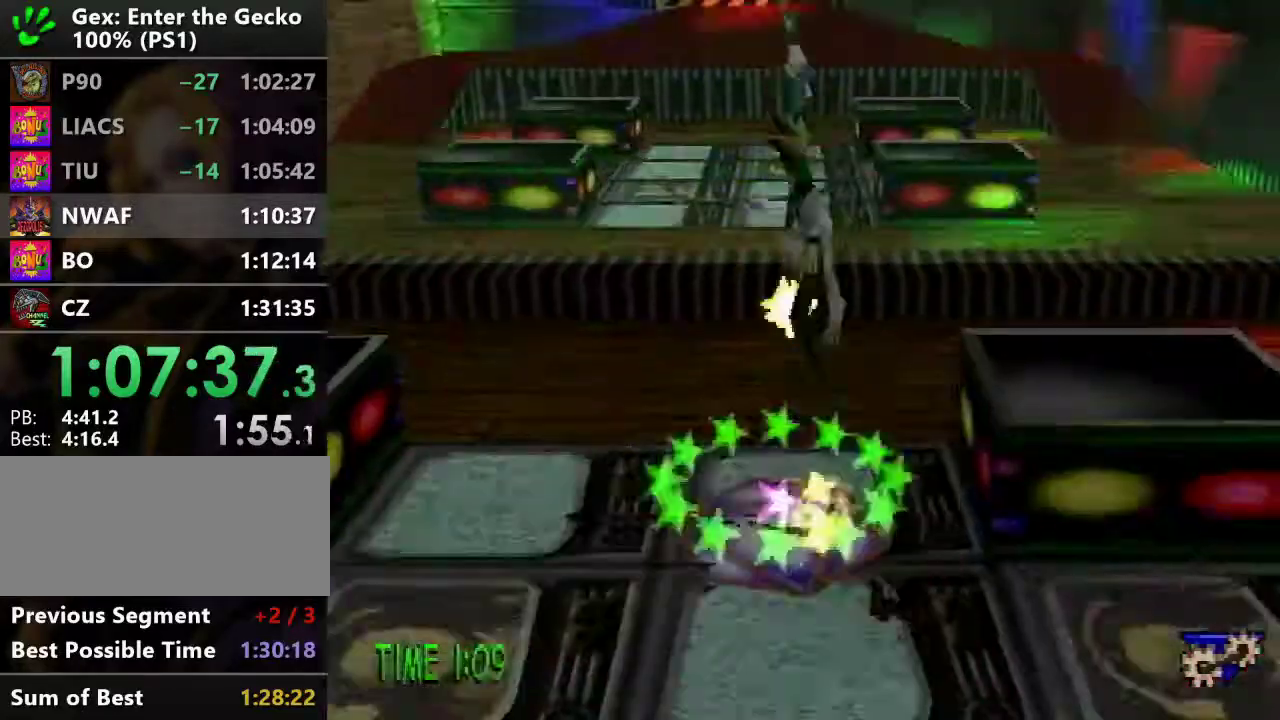
{"buttons": ["DPAD_RIGHT"], "events": [[100, "CROSS", "up"], [183, "DPAD_RIGHT", "down"]]}
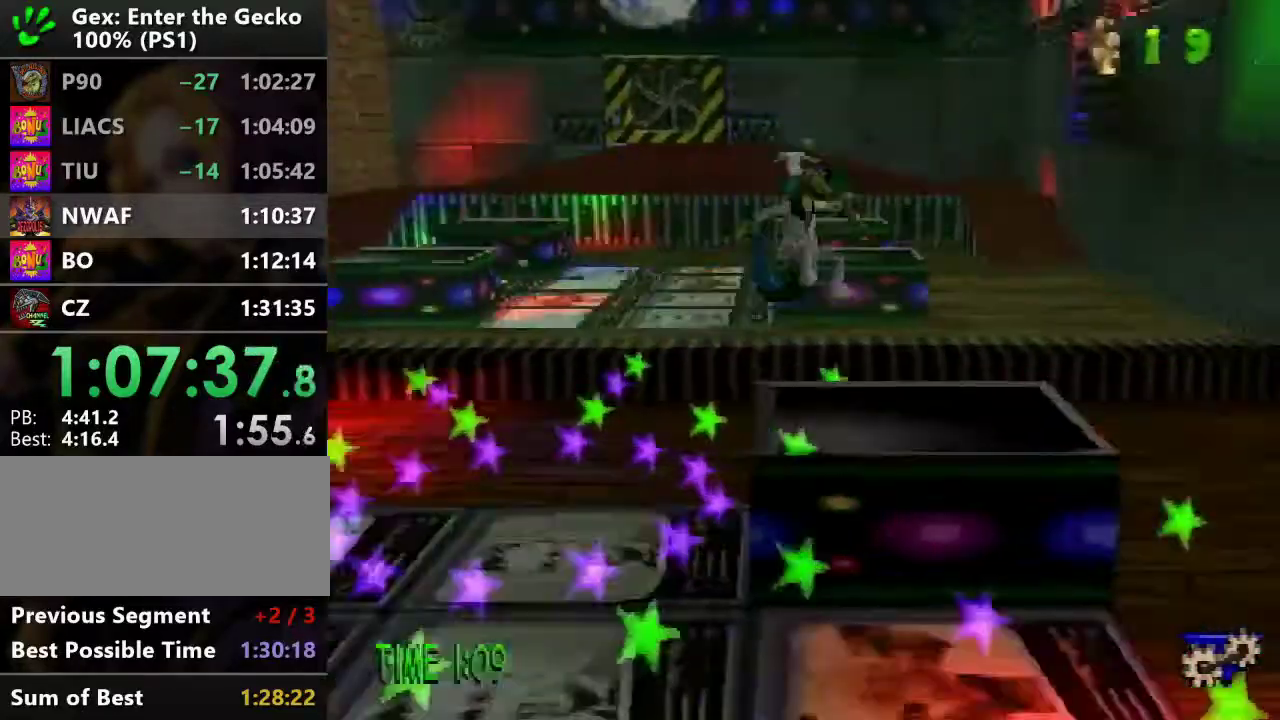
{"buttons": ["DPAD_LEFT"], "events": [[50, "DPAD_RIGHT", "up"], [167, "CROSS", "down"], [200, "DPAD_LEFT", "down"], [467, "CROSS", "up"]]}
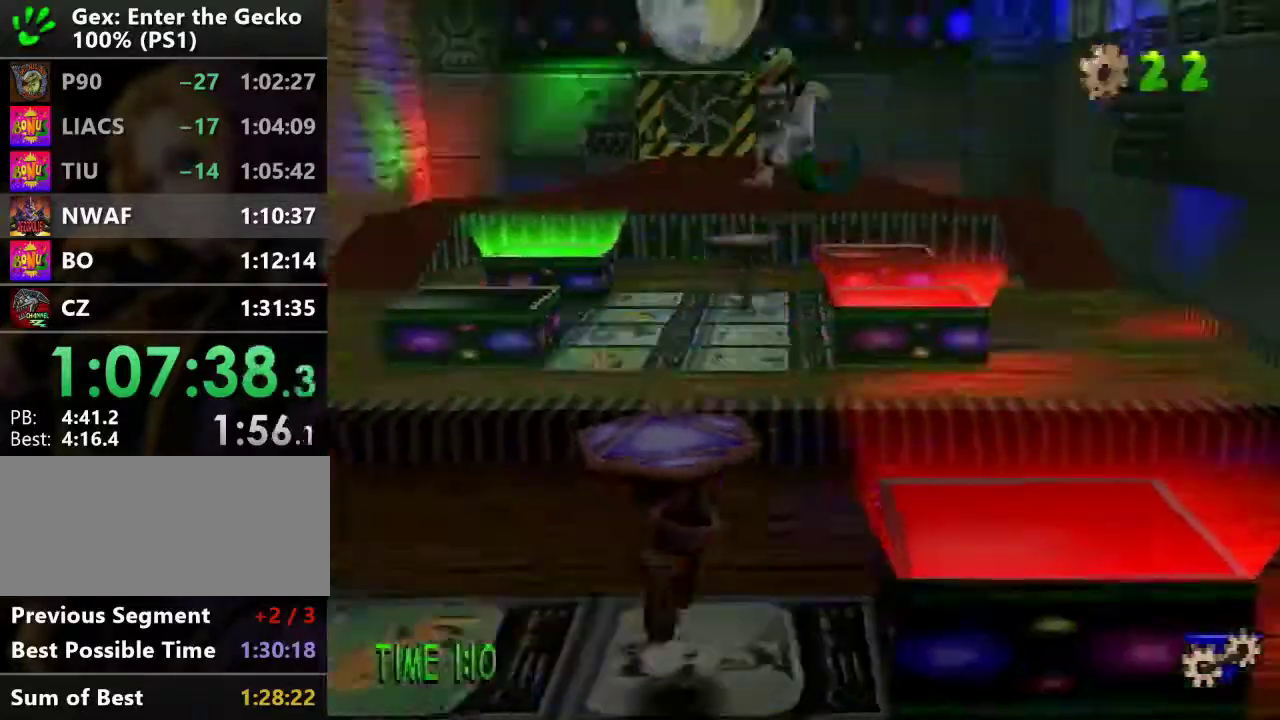
{"buttons": ["DPAD_LEFT"], "events": [[183, "CROSS", "down"], [183, "DPAD_LEFT", "up"], [333, "CROSS", "up"], [483, "DPAD_LEFT", "down"]]}
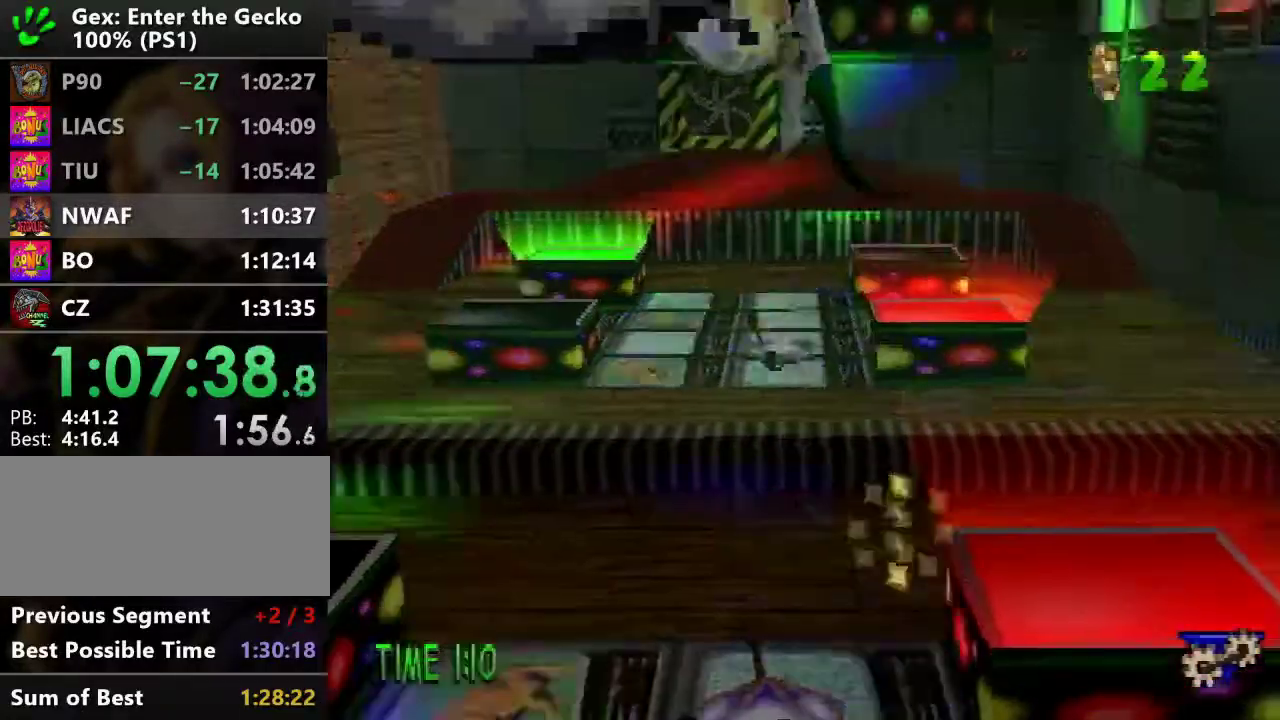
{"buttons": ["CROSS"], "events": [[34, "DPAD_LEFT", "up"], [317, "CROSS", "down"]]}
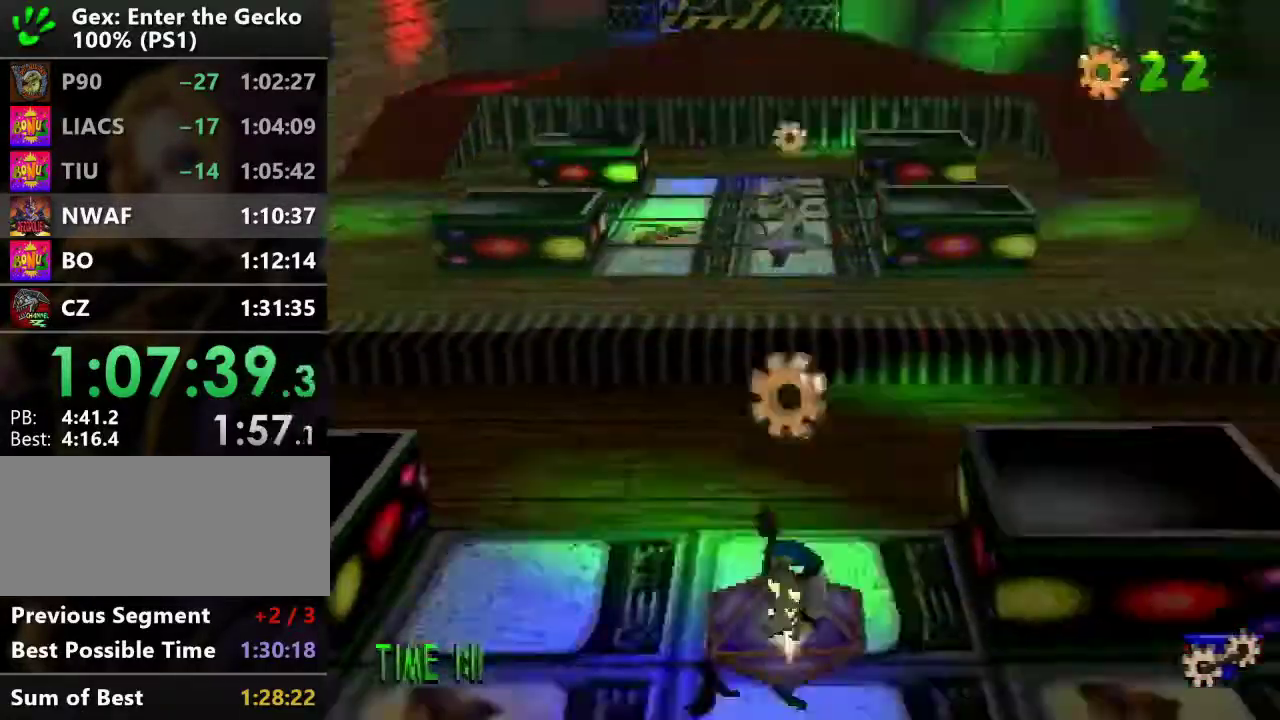
{"buttons": ["DPAD_RIGHT"], "events": [[217, "CROSS", "up"], [217, "DPAD_RIGHT", "down"]]}
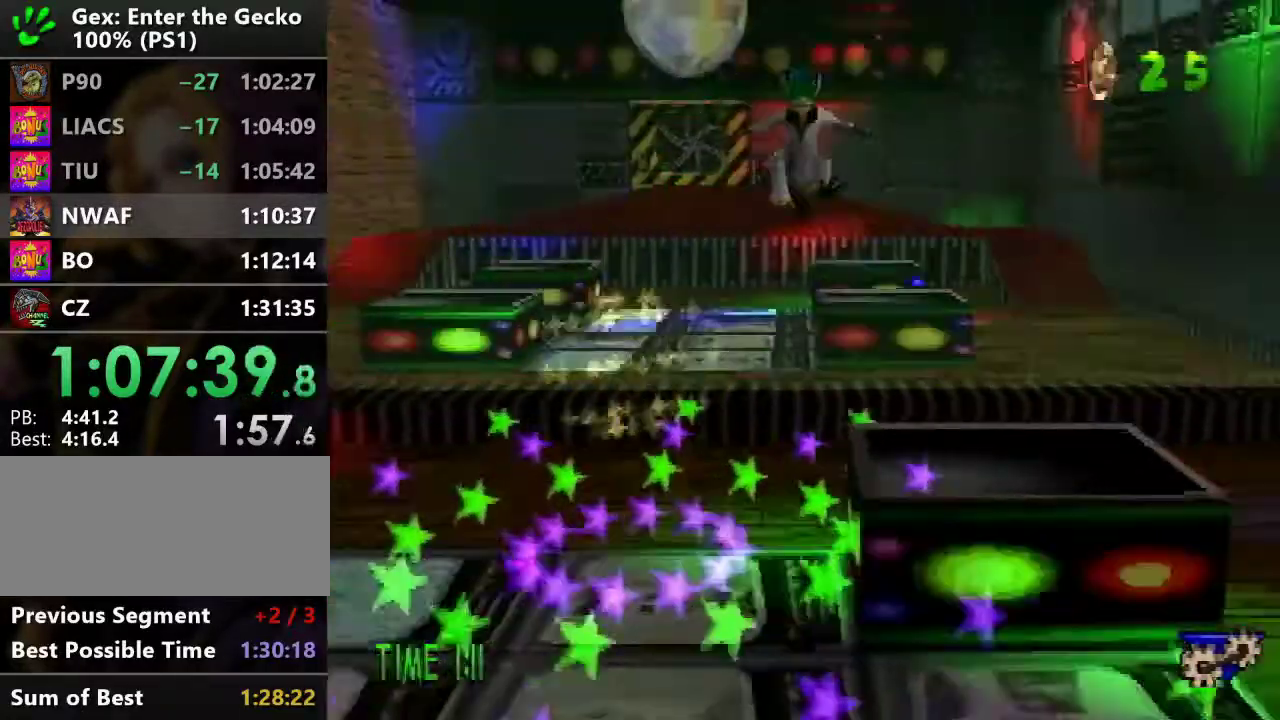
{"buttons": ["CROSS", "DPAD_LEFT"], "events": [[200, "DPAD_RIGHT", "up"], [267, "CROSS", "down"], [384, "DPAD_LEFT", "down"]]}
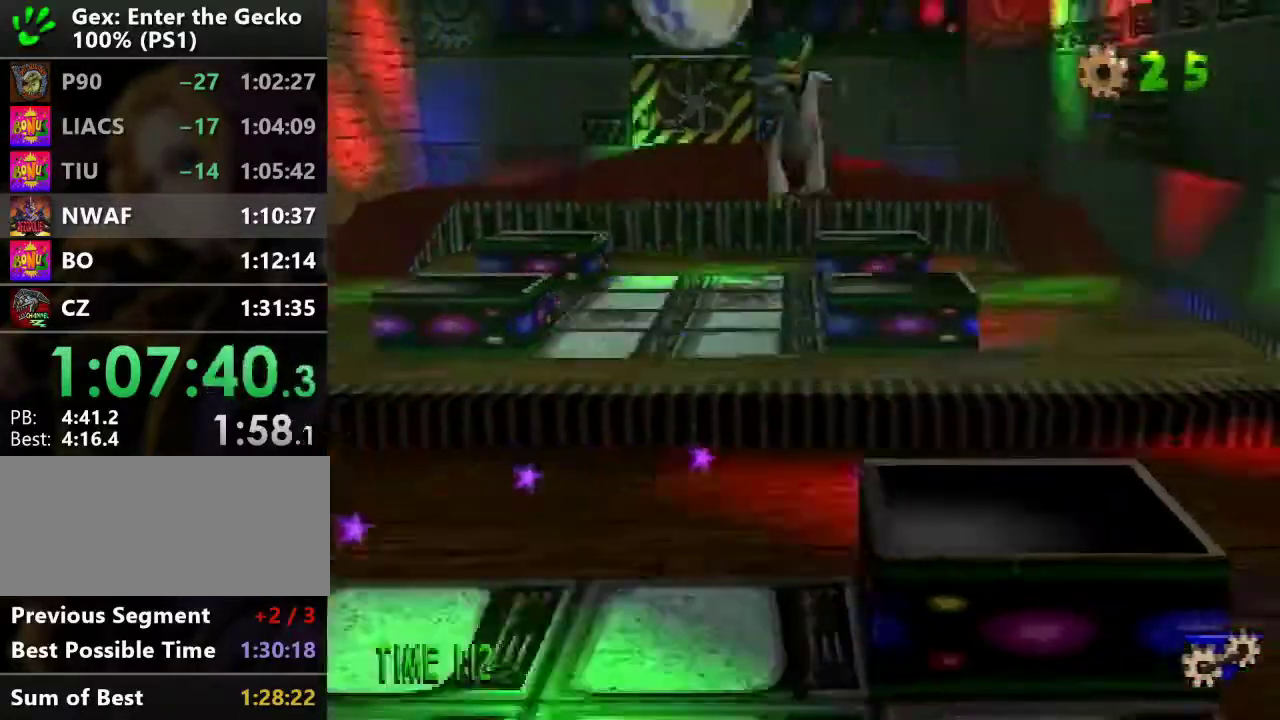
{"buttons": ["DPAD_RIGHT"], "events": [[166, "CROSS", "up"], [166, "DPAD_LEFT", "up"], [233, "DPAD_RIGHT", "down"]]}
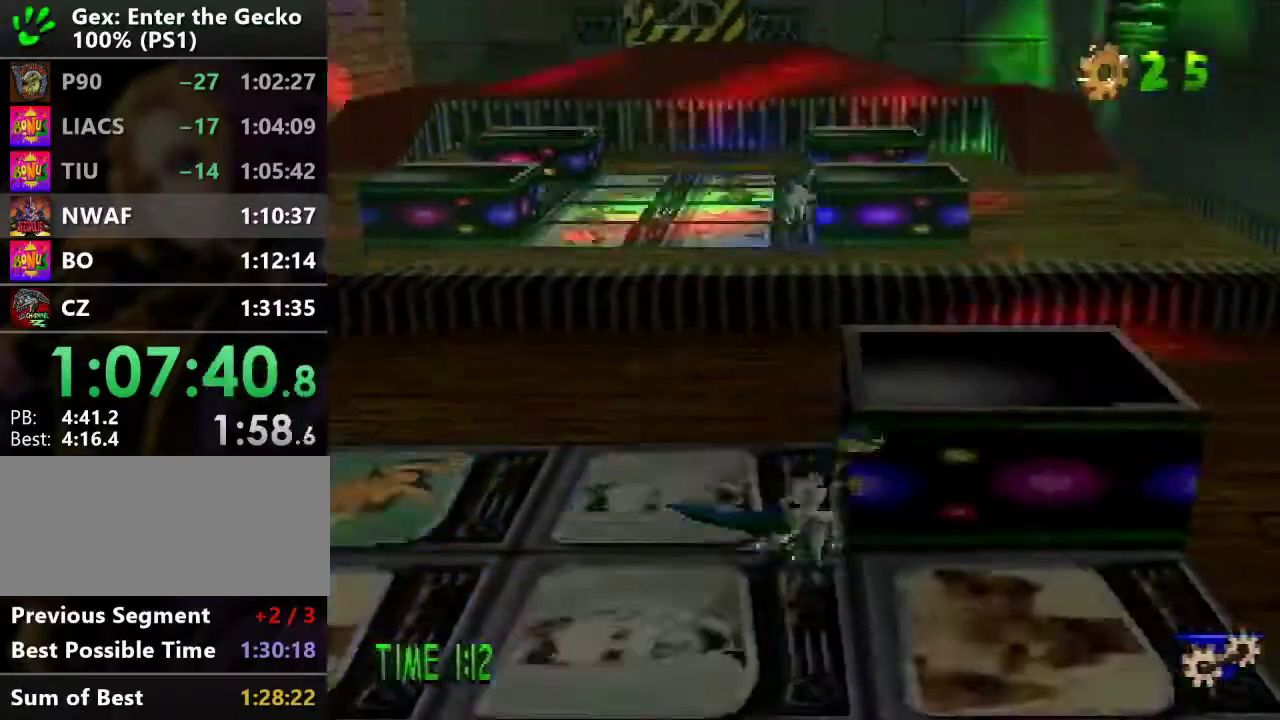
{"buttons": [], "events": [[17, "CROSS", "down"], [17, "DPAD_RIGHT", "up"], [100, "DPAD_LEFT", "down"], [167, "DPAD_LEFT", "up"], [217, "DPAD_RIGHT", "down"], [284, "CROSS", "up"], [350, "DPAD_UP", "down"], [484, "DPAD_RIGHT", "up"], [484, "DPAD_UP", "up"]]}
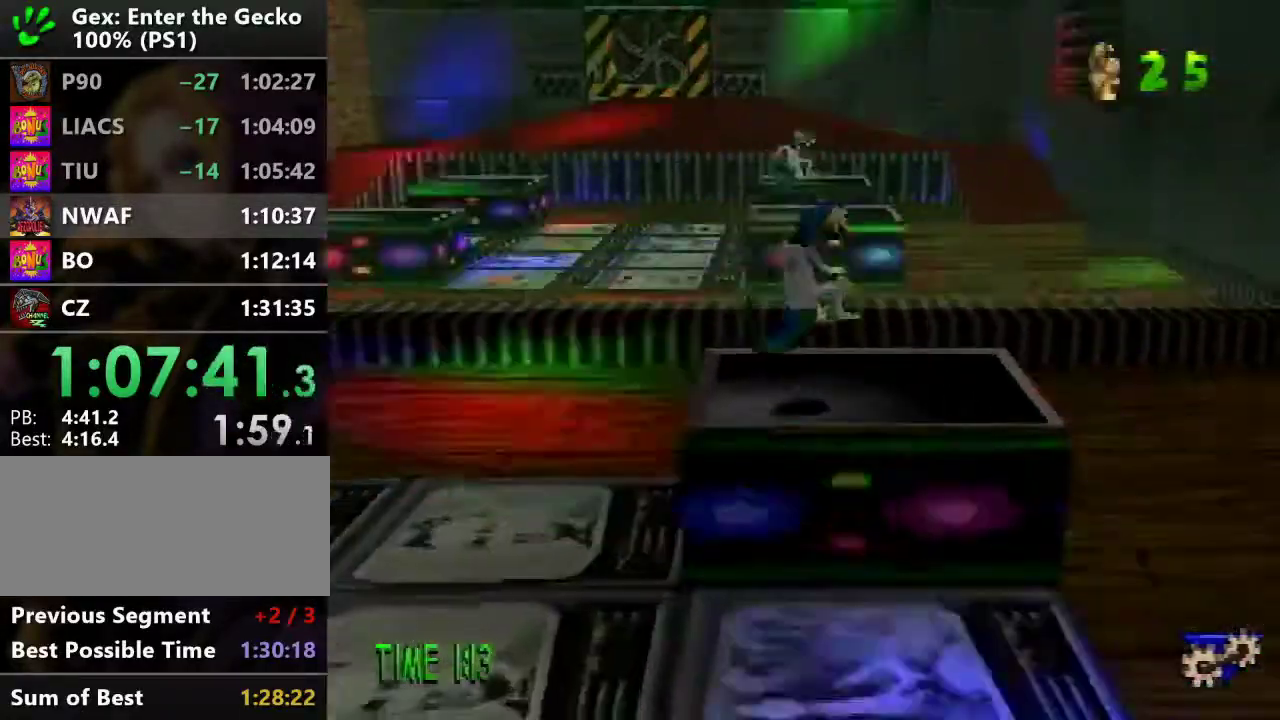
{"buttons": ["DPAD_LEFT"], "events": [[66, "DPAD_LEFT", "down"], [133, "CROSS", "down"], [500, "CROSS", "up"]]}
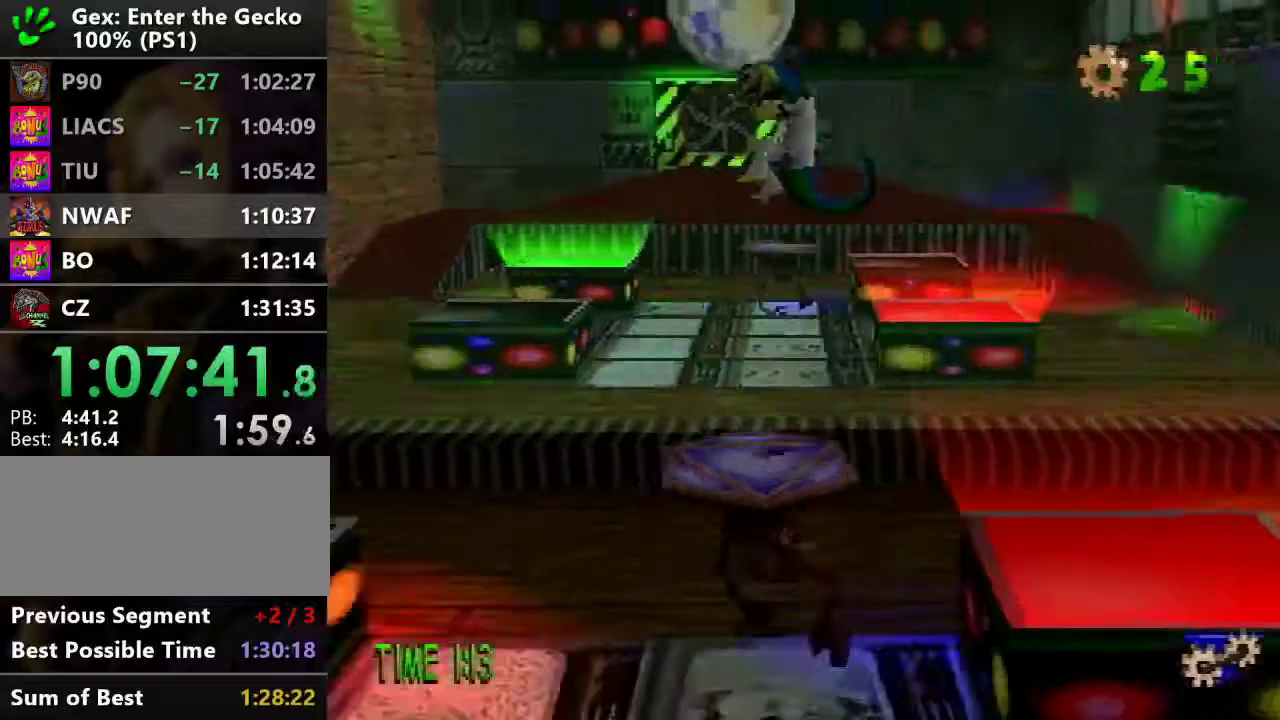
{"buttons": [], "events": [[134, "DPAD_LEFT", "up"], [184, "CROSS", "down"], [401, "CROSS", "up"]]}
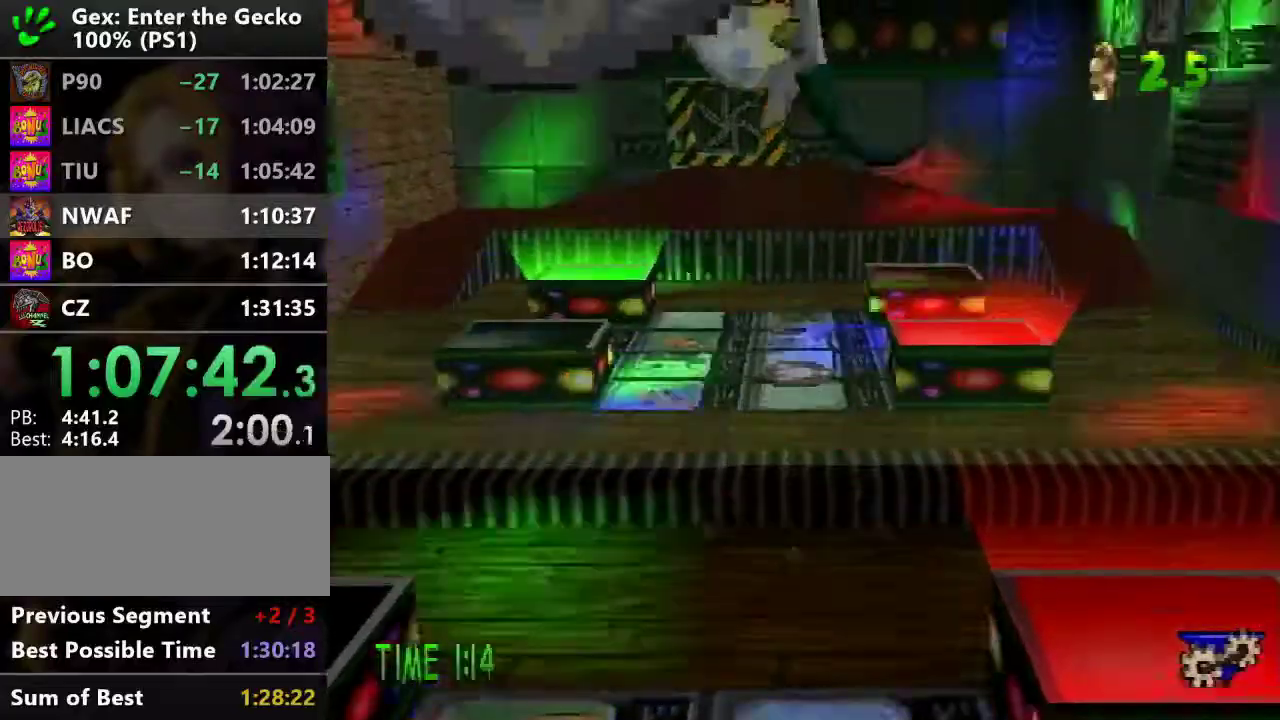
{"buttons": ["CROSS"], "events": [[300, "CROSS", "down"]]}
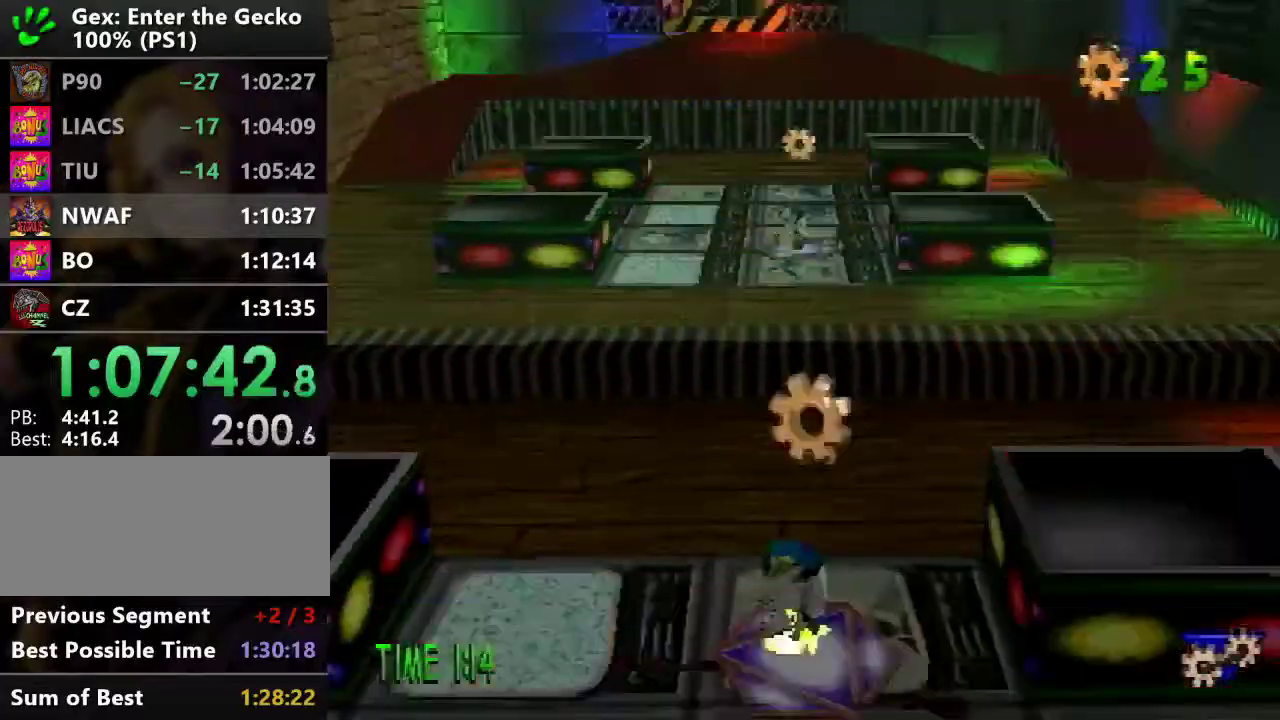
{"buttons": ["DPAD_RIGHT"], "events": [[200, "DPAD_RIGHT", "down"], [217, "CROSS", "up"]]}